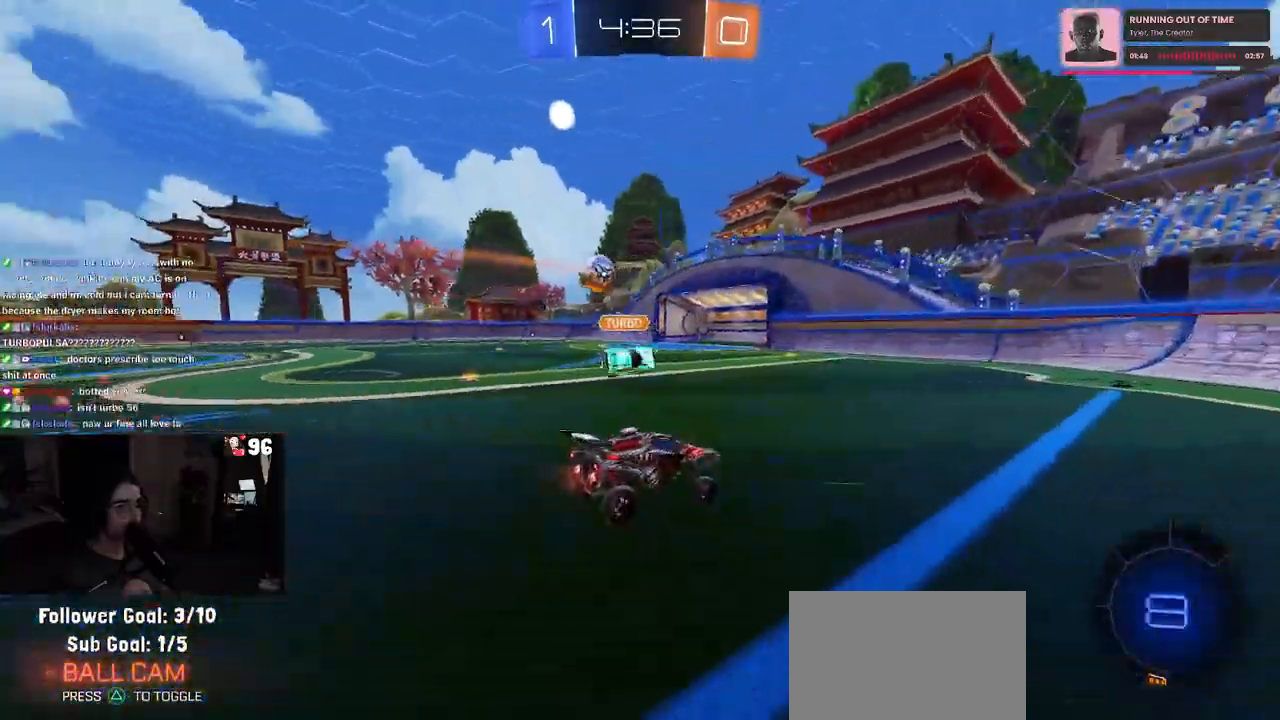
Gameplay with a controller (PlayStation layout); each line is a JSON object with the inputs held at the frame after it. "events" lists button and stick changes between this image and that frame as [ms after this image, input, new state], when the widget could be followed in between.
{"buttons": ["R2"], "left_stick": "left", "right_stick": "center", "events": [[300, "left_stick", "left"]]}
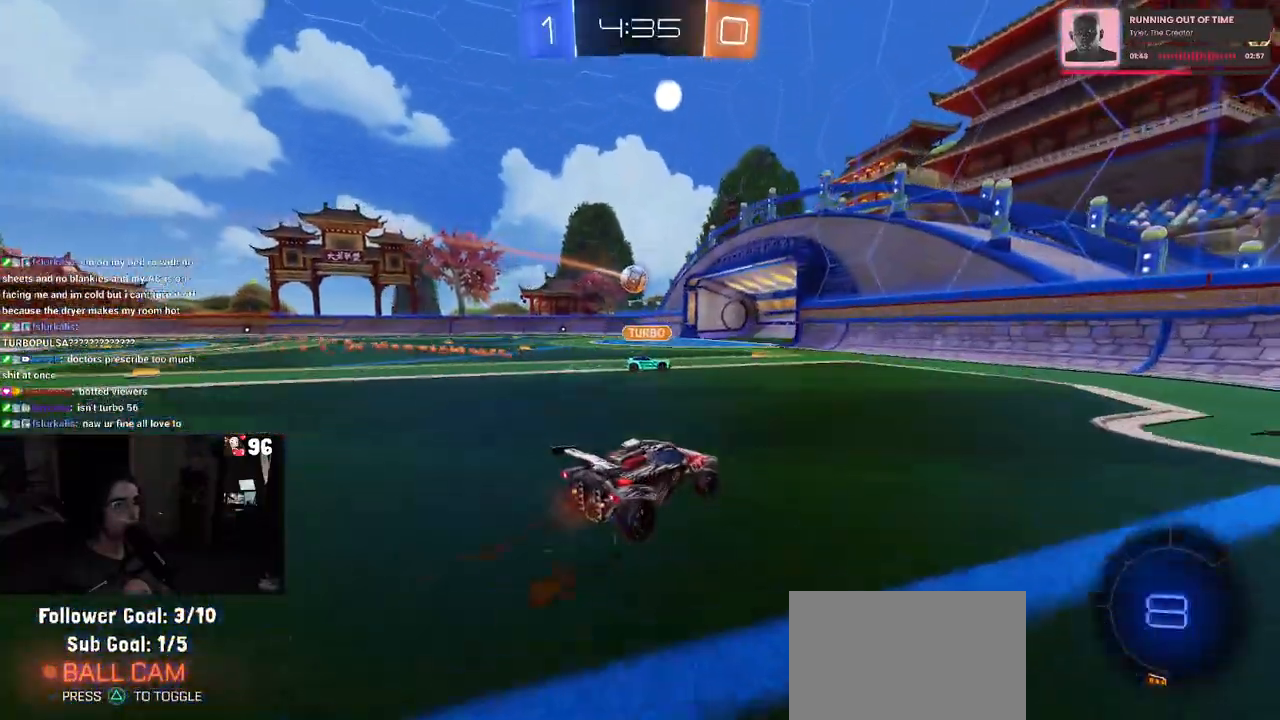
{"buttons": ["R2"], "left_stick": "center", "right_stick": "center", "events": [[233, "left_stick", "center"]]}
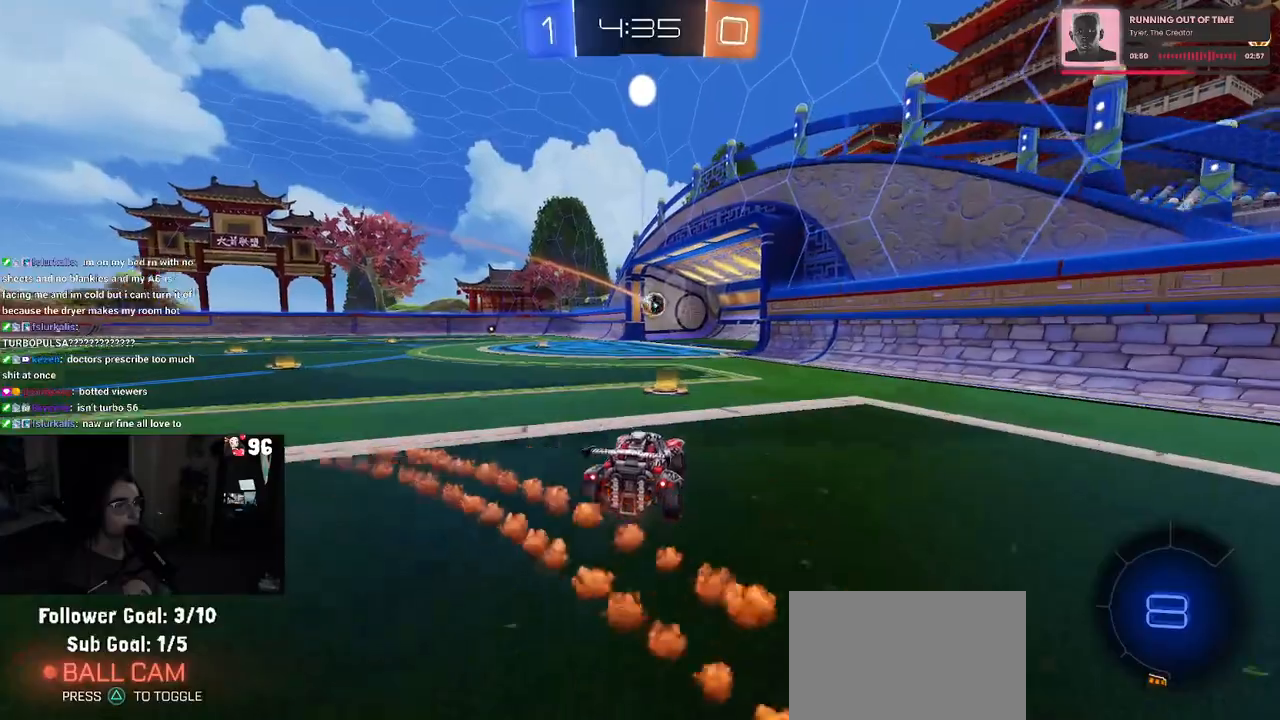
{"buttons": [], "left_stick": "center", "right_stick": "center", "events": [[117, "R2", "up"]]}
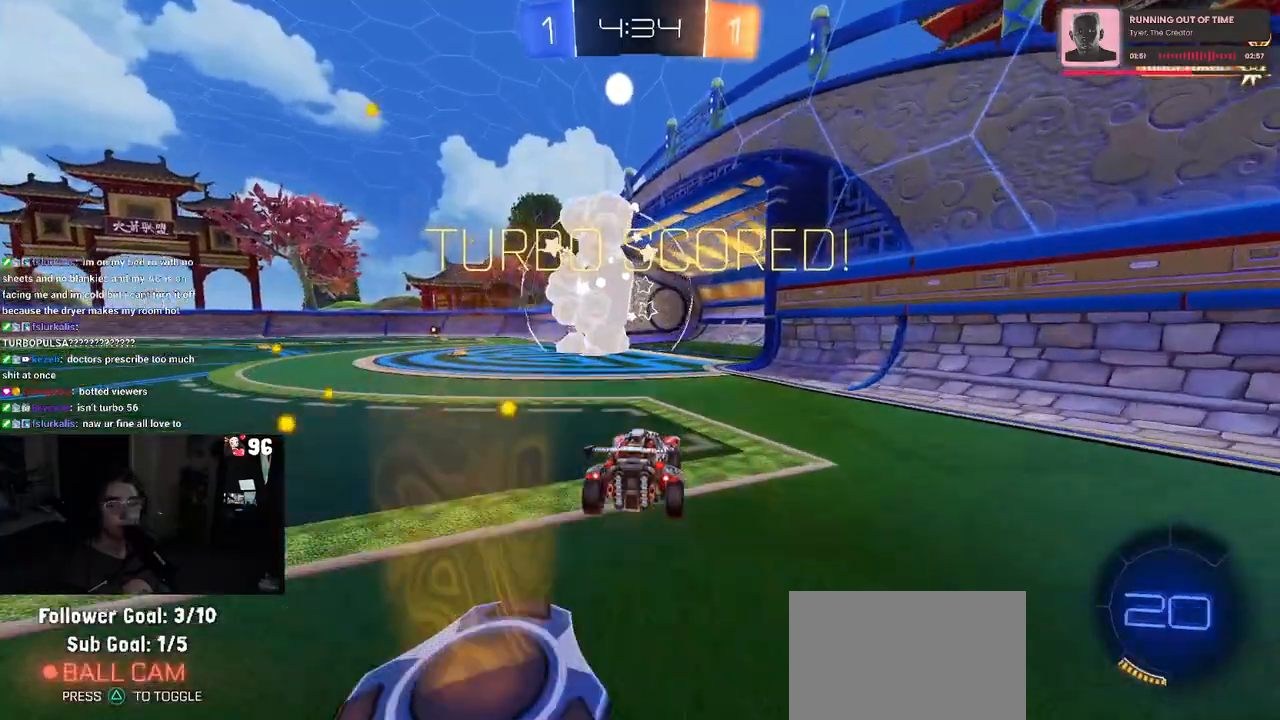
{"buttons": [], "left_stick": "center", "right_stick": "center", "events": []}
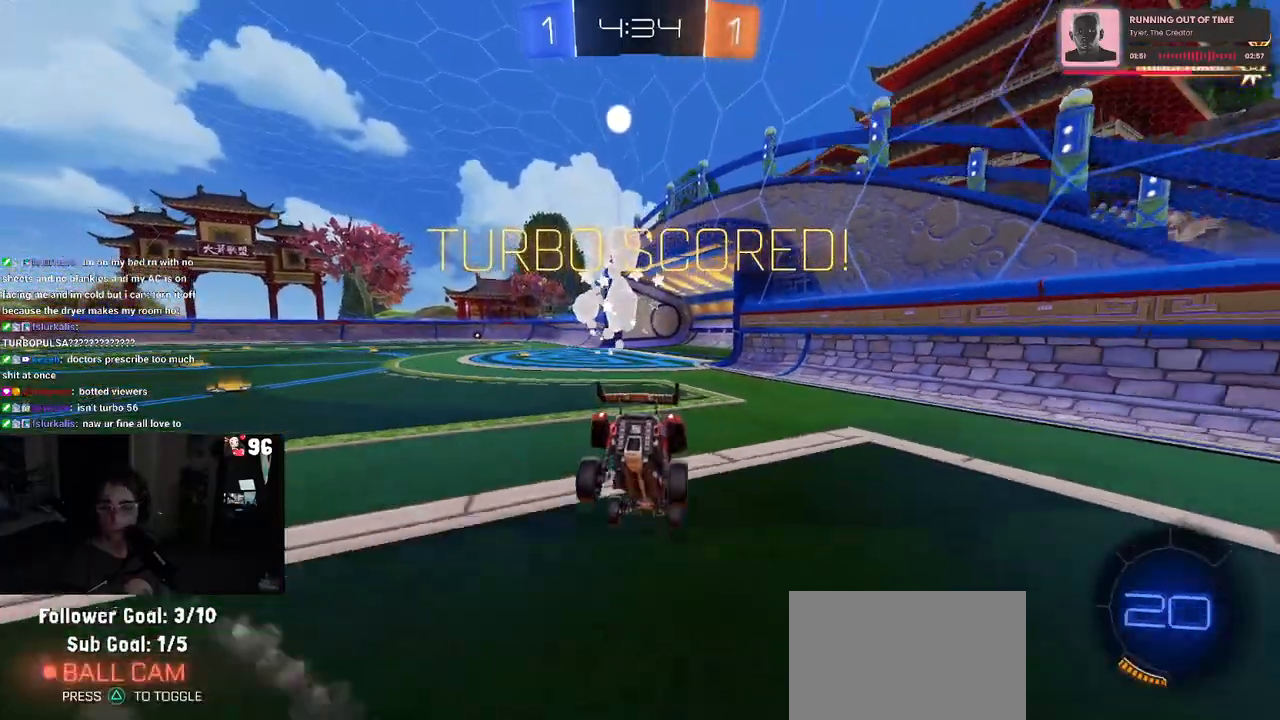
{"buttons": [], "left_stick": "center", "right_stick": "center", "events": []}
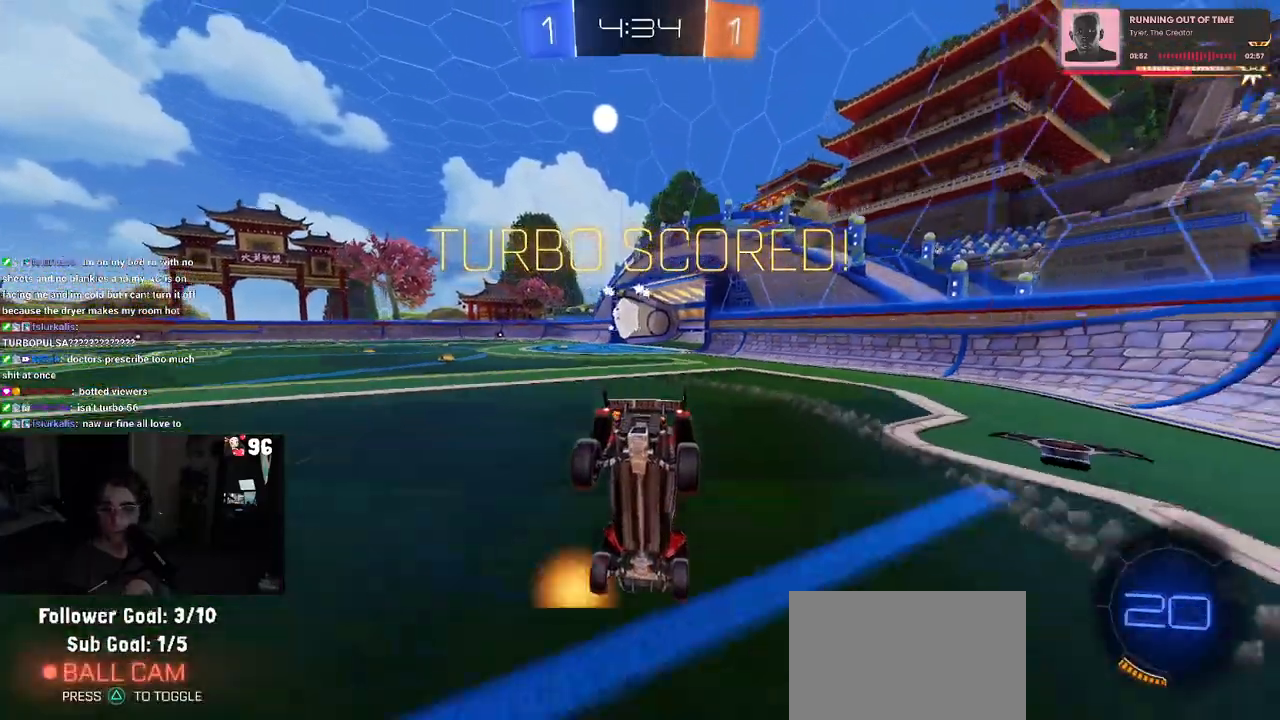
{"buttons": [], "left_stick": "center", "right_stick": "center", "events": []}
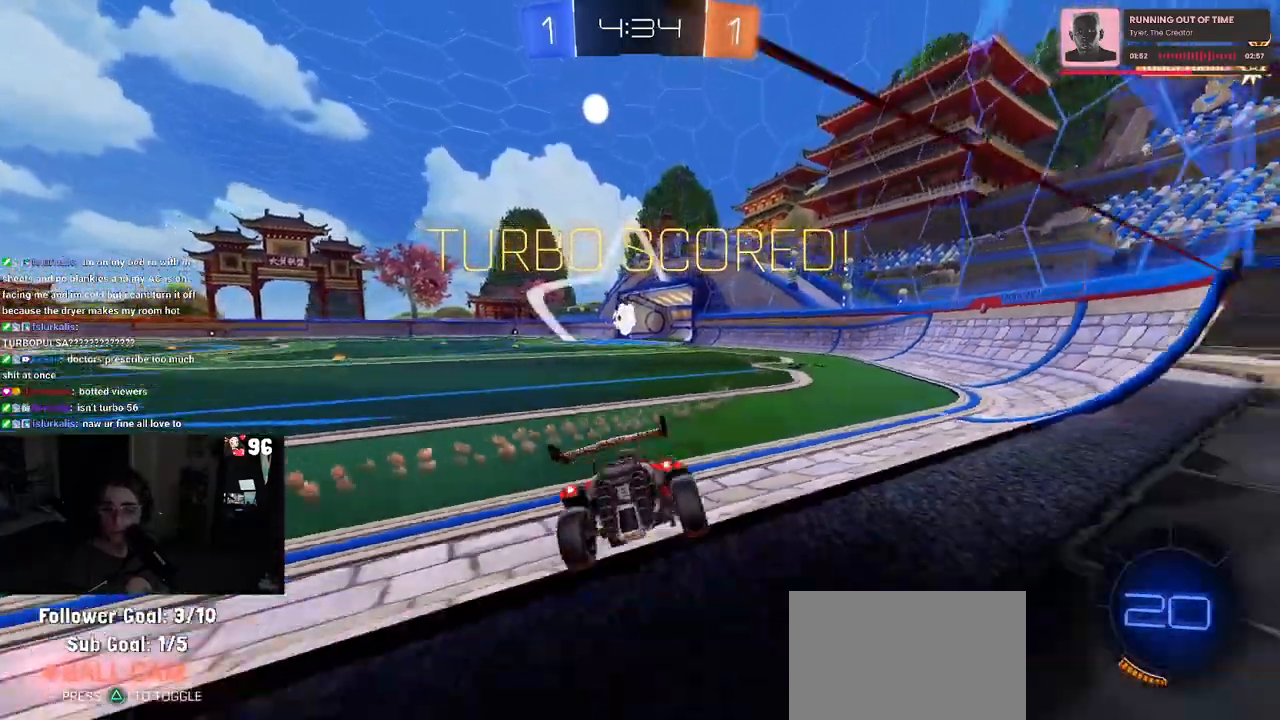
{"buttons": [], "left_stick": "center", "right_stick": "center", "events": []}
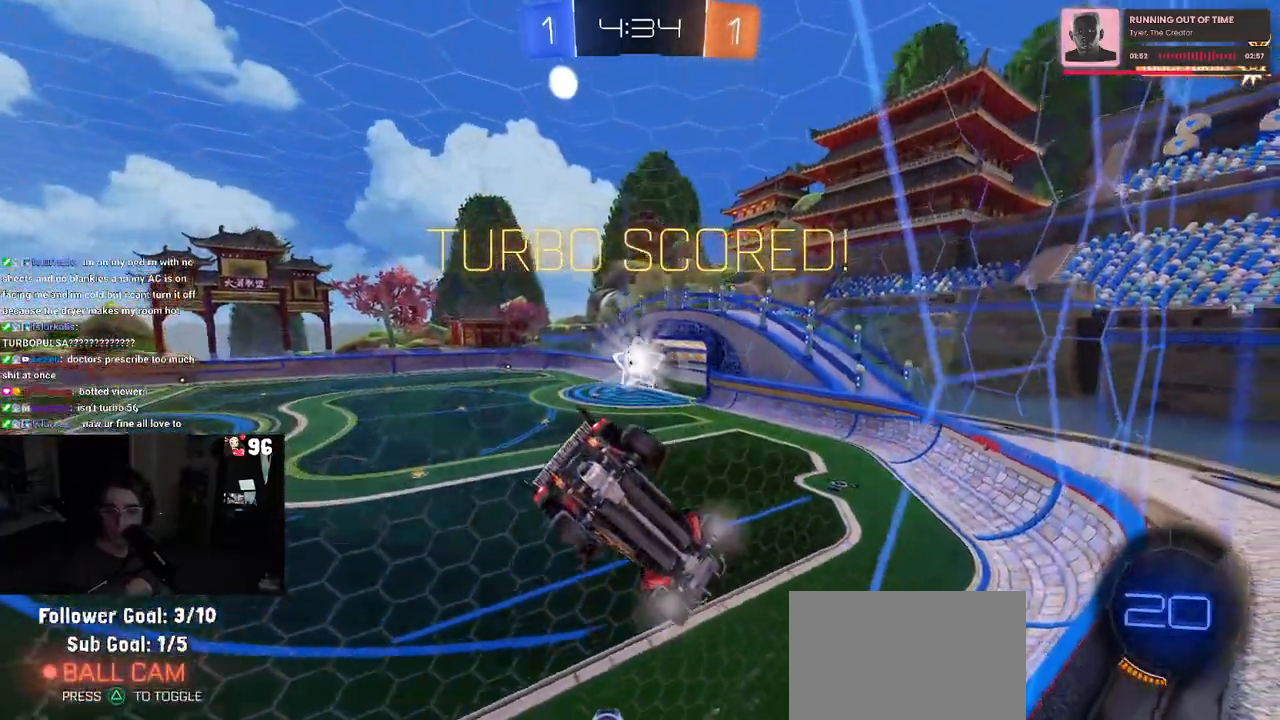
{"buttons": [], "left_stick": "center", "right_stick": "center", "events": []}
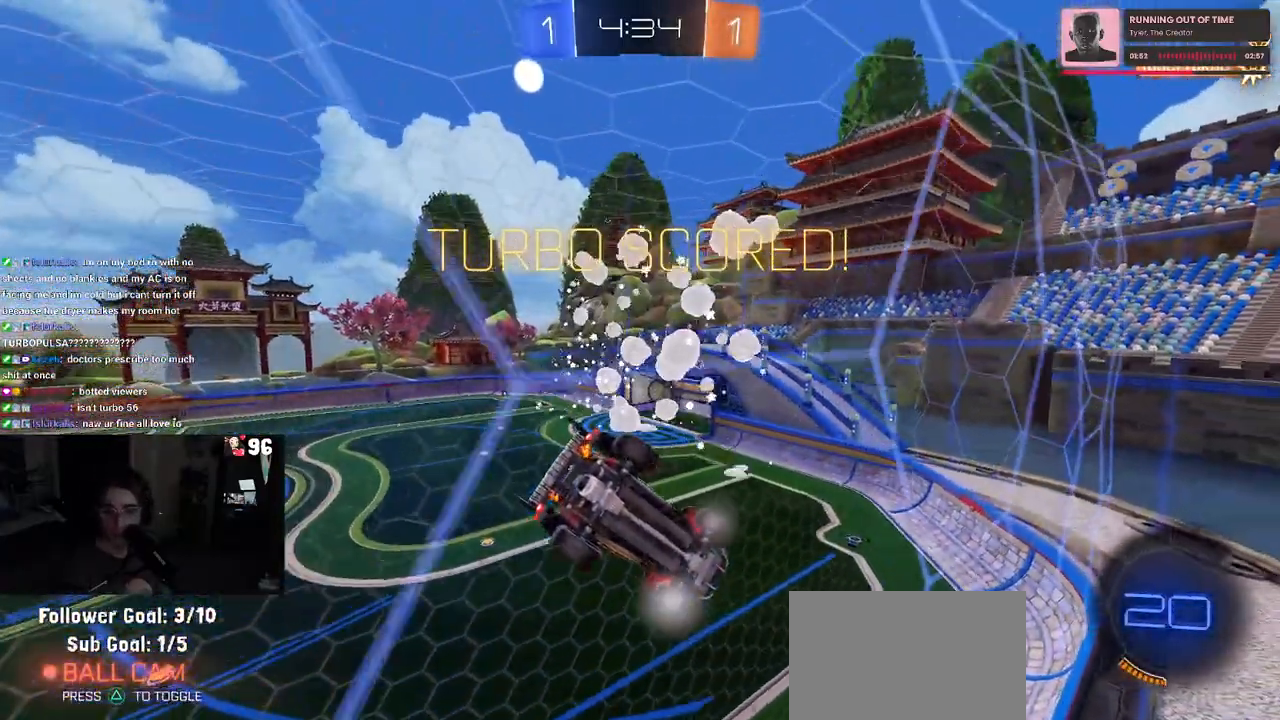
{"buttons": ["CROSS"], "left_stick": "center", "right_stick": "center", "events": [[383, "CROSS", "down"]]}
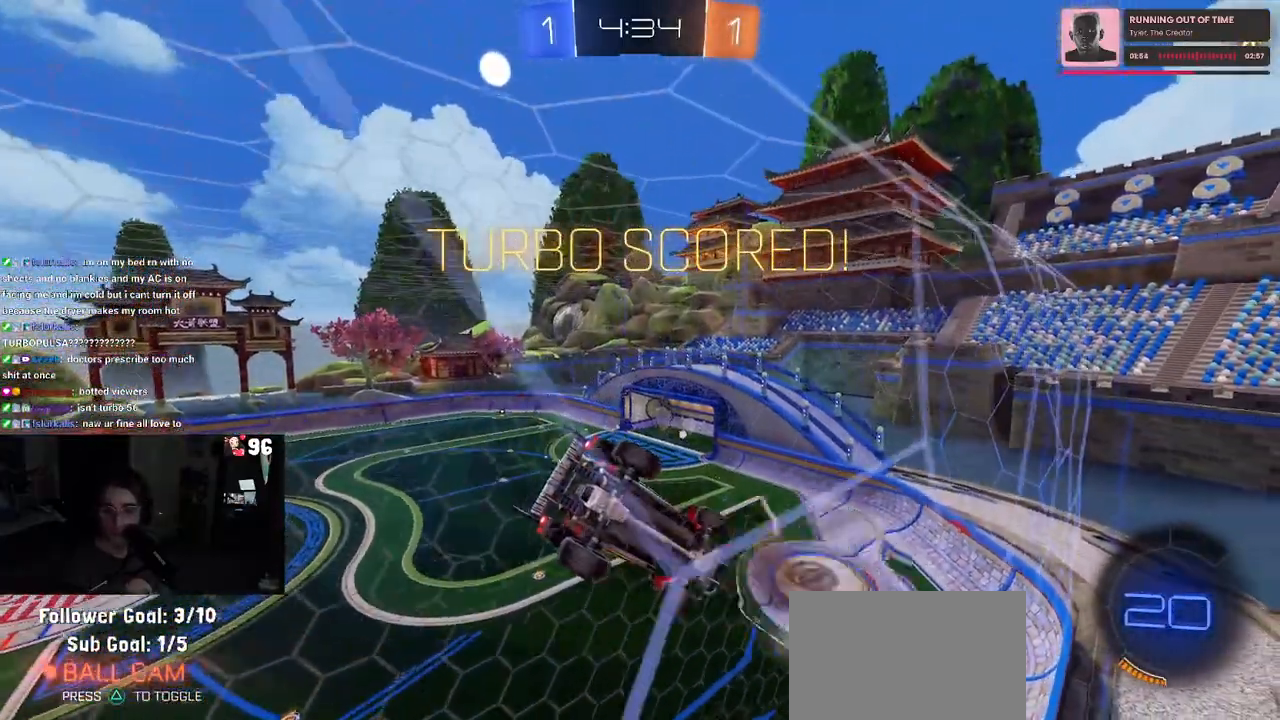
{"buttons": [], "left_stick": "center", "right_stick": "center", "events": [[33, "CROSS", "up"], [83, "CROSS", "down"], [217, "CROSS", "up"], [300, "CROSS", "down"], [417, "CROSS", "up"]]}
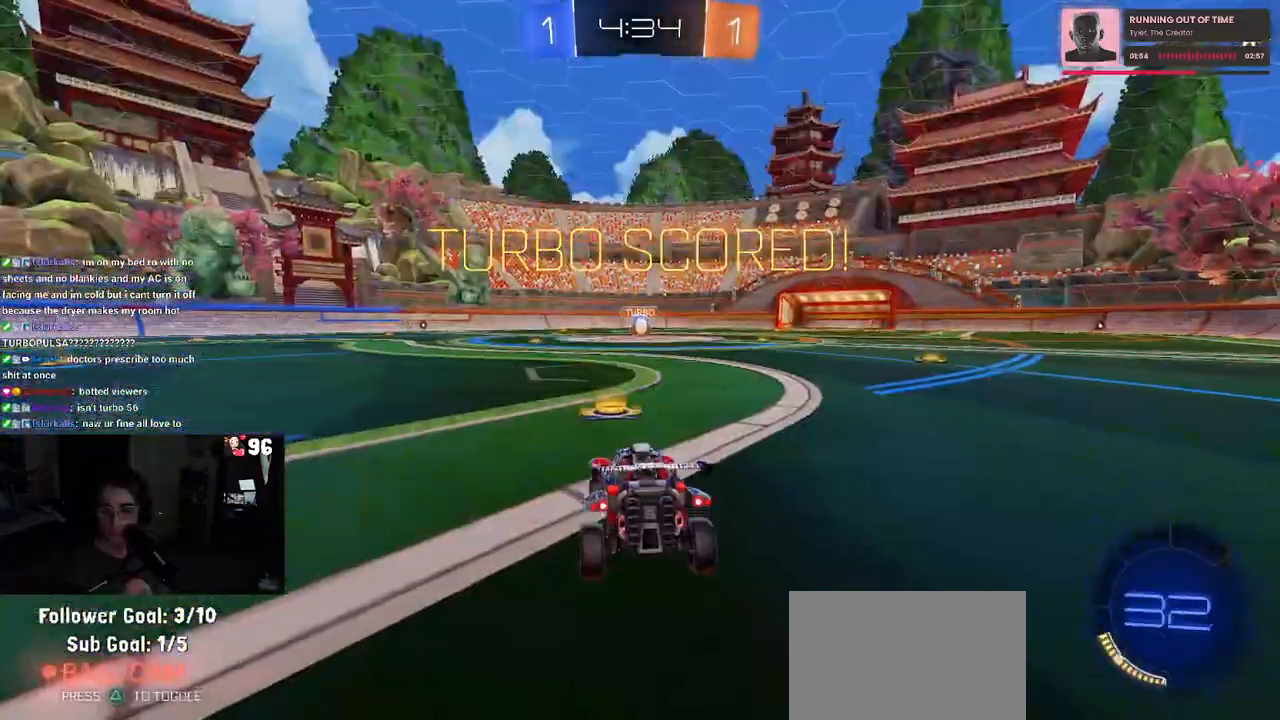
{"buttons": [], "left_stick": "center", "right_stick": "center", "events": [[33, "CROSS", "down"], [133, "CROSS", "up"], [250, "CROSS", "down"], [367, "CROSS", "up"]]}
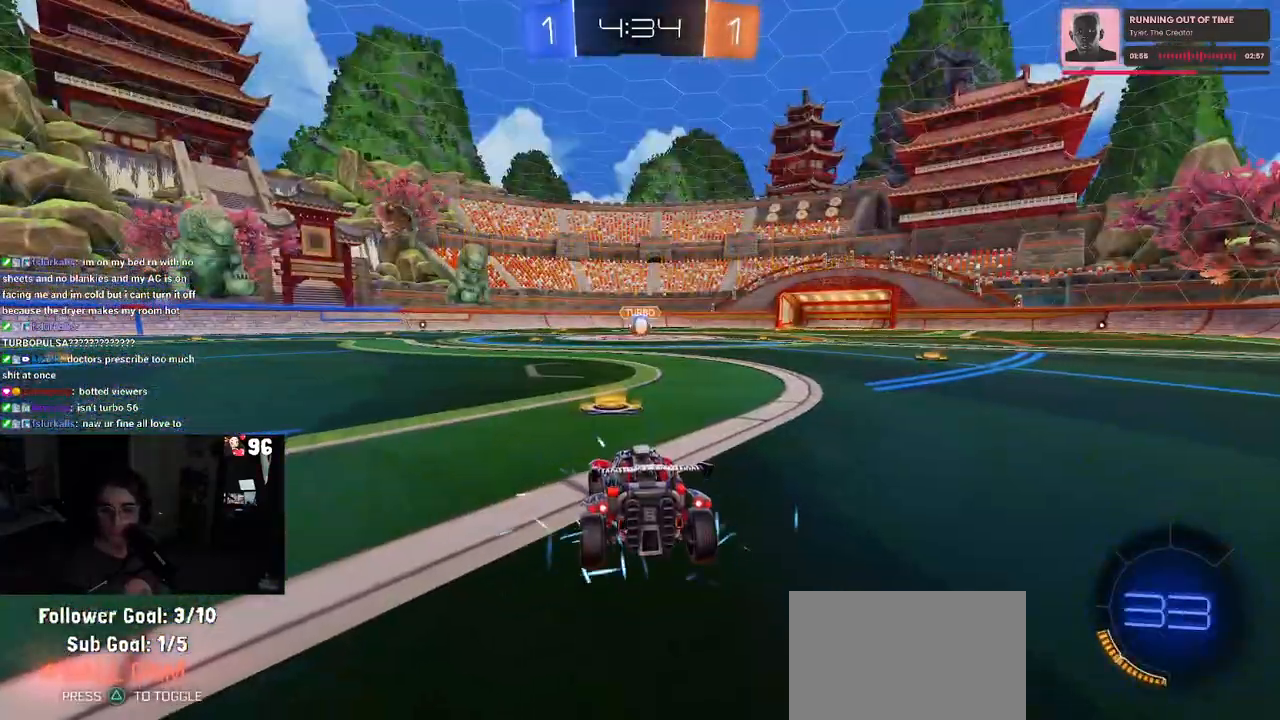
{"buttons": [], "left_stick": "center", "right_stick": "center", "events": [[83, "TRIANGLE", "down"], [200, "TRIANGLE", "up"], [267, "TRIANGLE", "down"], [383, "TRIANGLE", "up"]]}
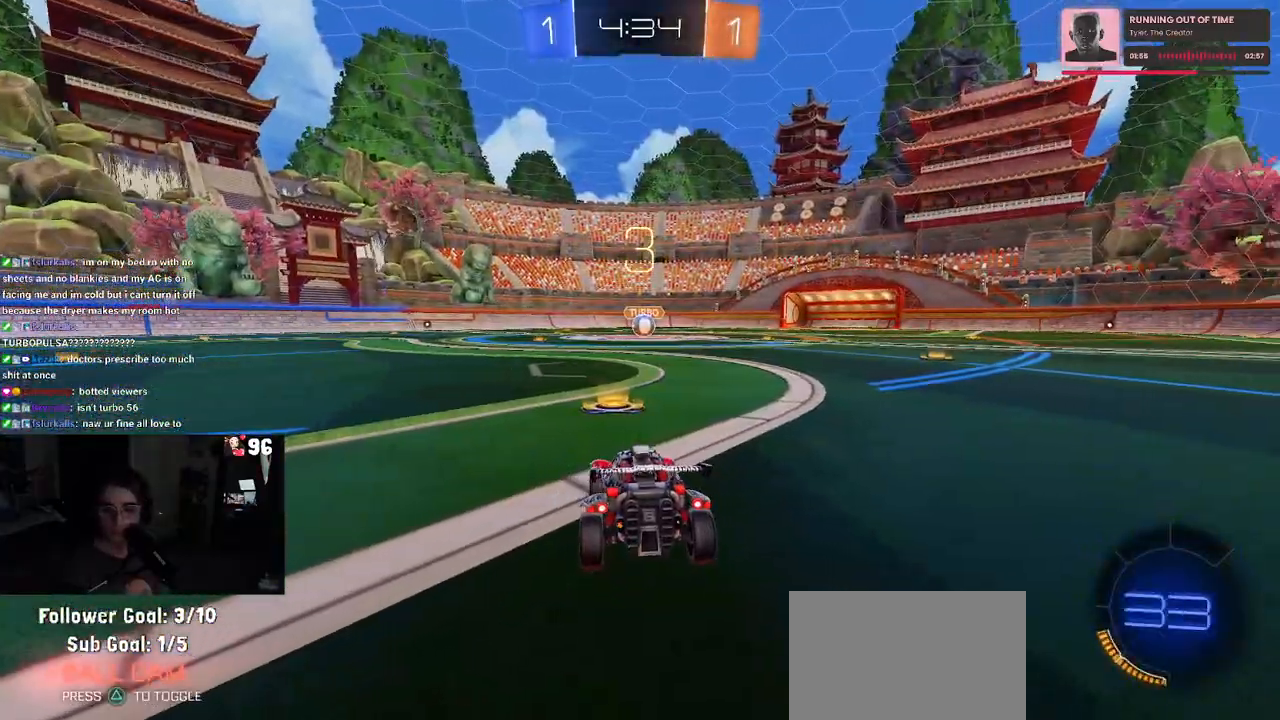
{"buttons": [], "left_stick": "center", "right_stick": "center", "events": []}
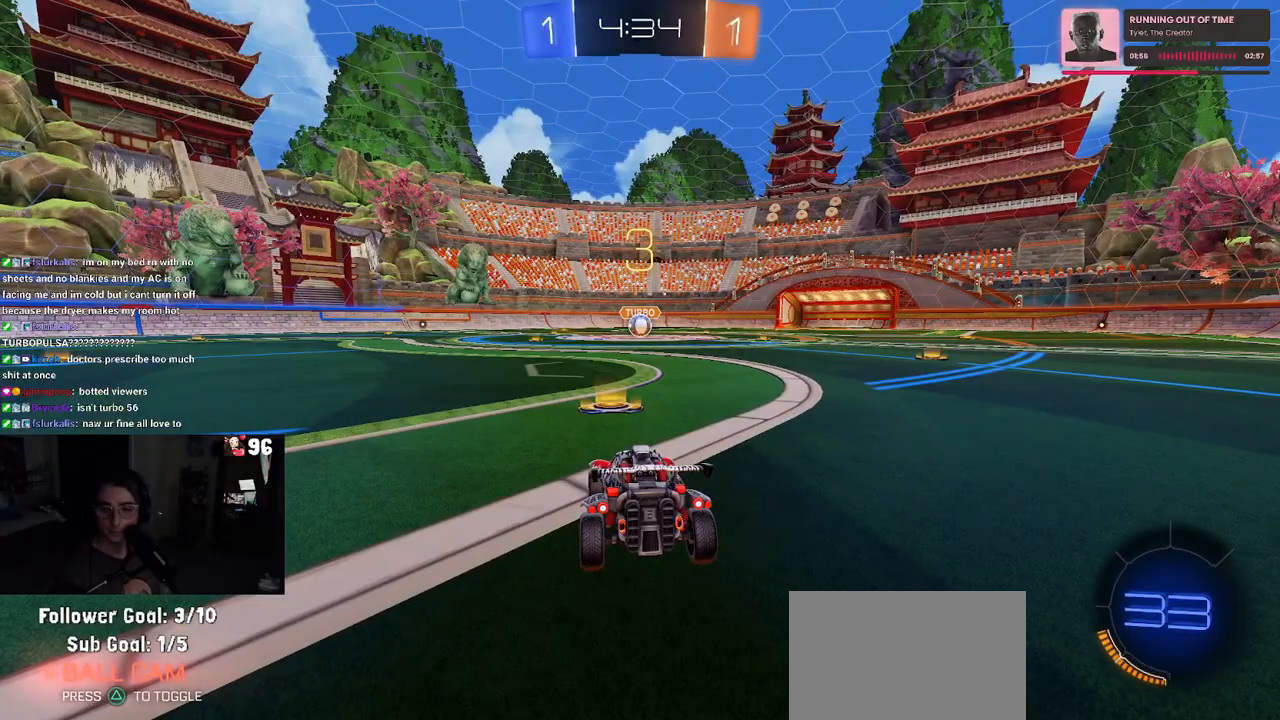
{"buttons": ["TRIANGLE", "R2"], "left_stick": "center", "right_stick": "center", "events": [[183, "R2", "down"], [433, "TRIANGLE", "down"]]}
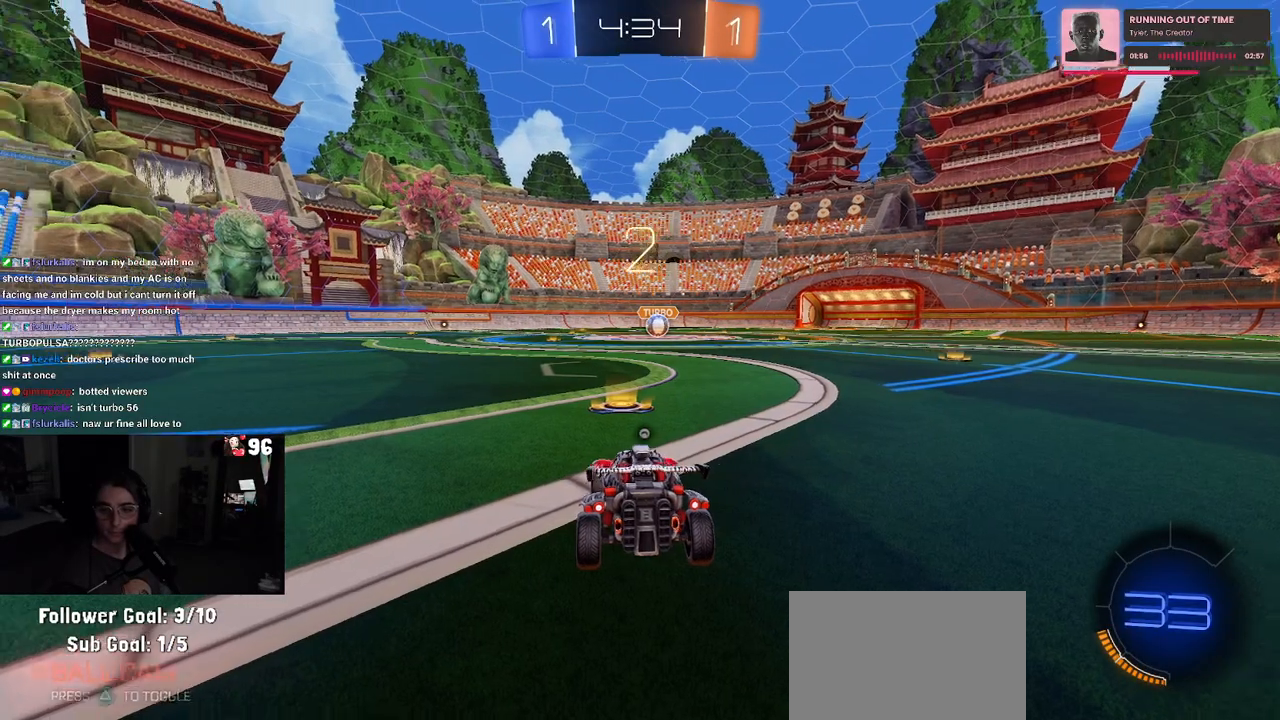
{"buttons": ["R2"], "left_stick": "center", "right_stick": "center", "events": [[17, "TRIANGLE", "up"], [83, "TRIANGLE", "down"], [200, "TRIANGLE", "up"]]}
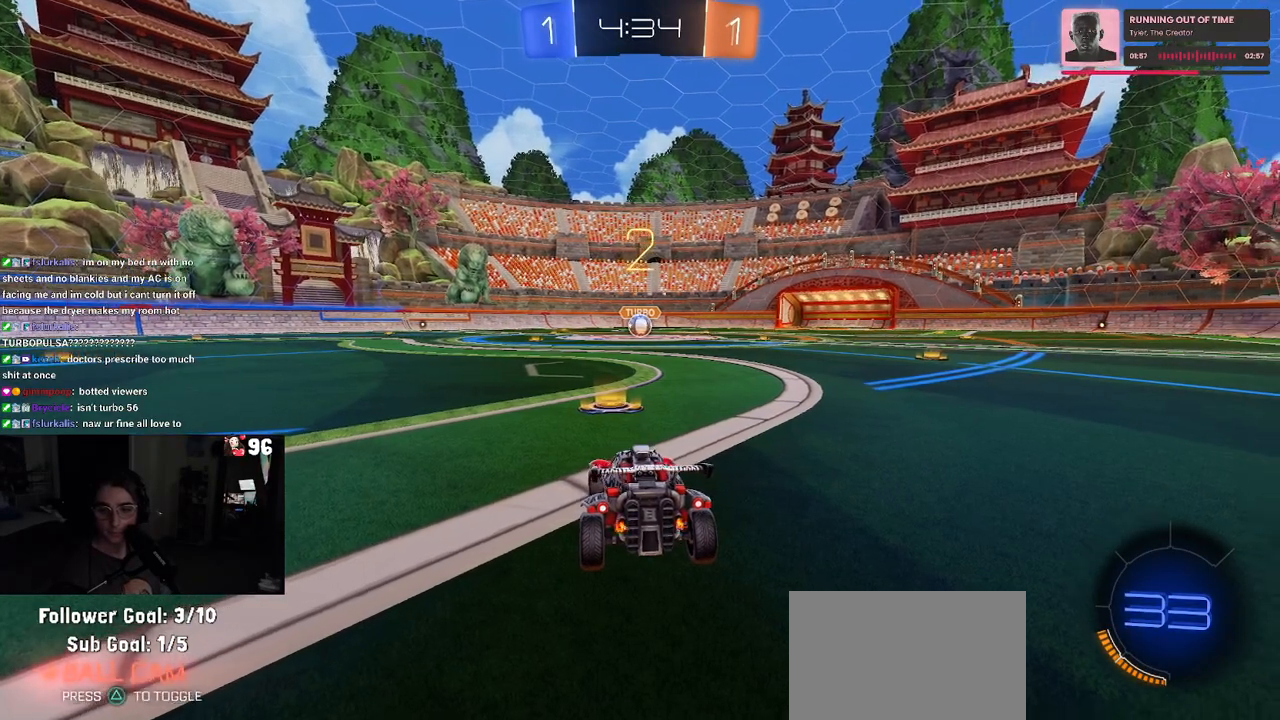
{"buttons": ["R2"], "left_stick": "center", "right_stick": "center", "events": []}
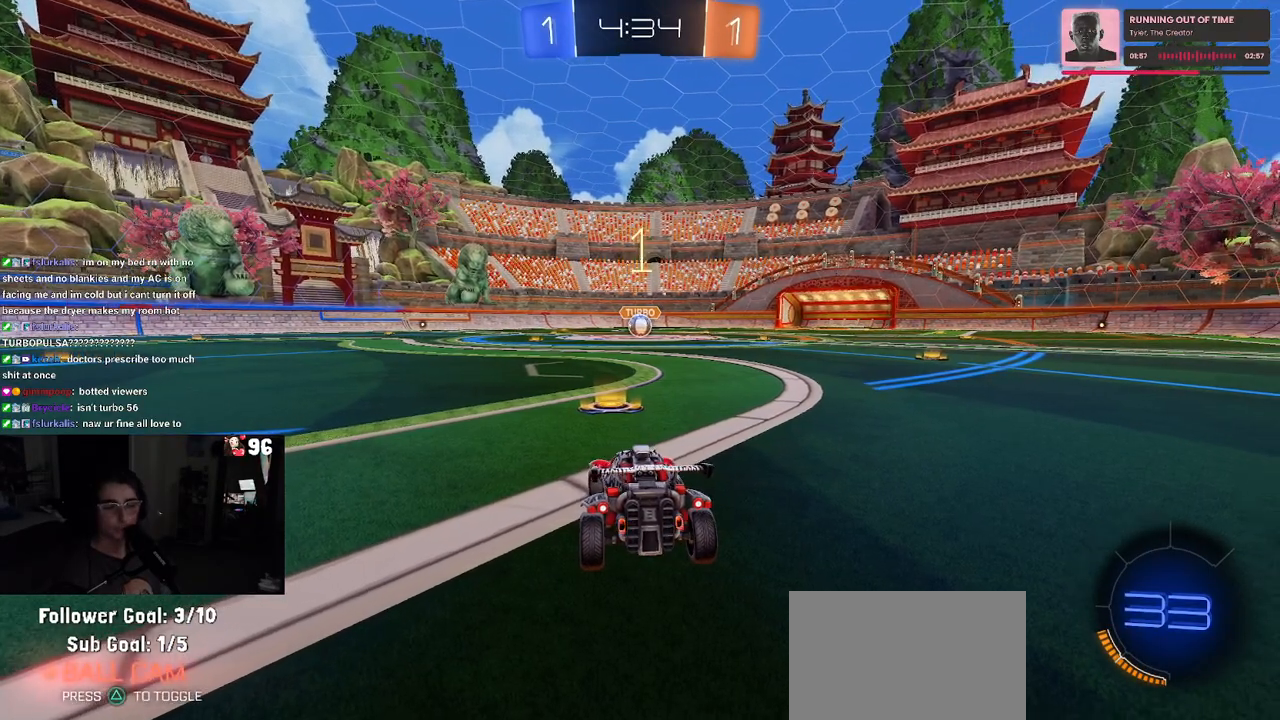
{"buttons": ["R1", "R2"], "left_stick": "center", "right_stick": "center", "events": [[400, "R1", "down"]]}
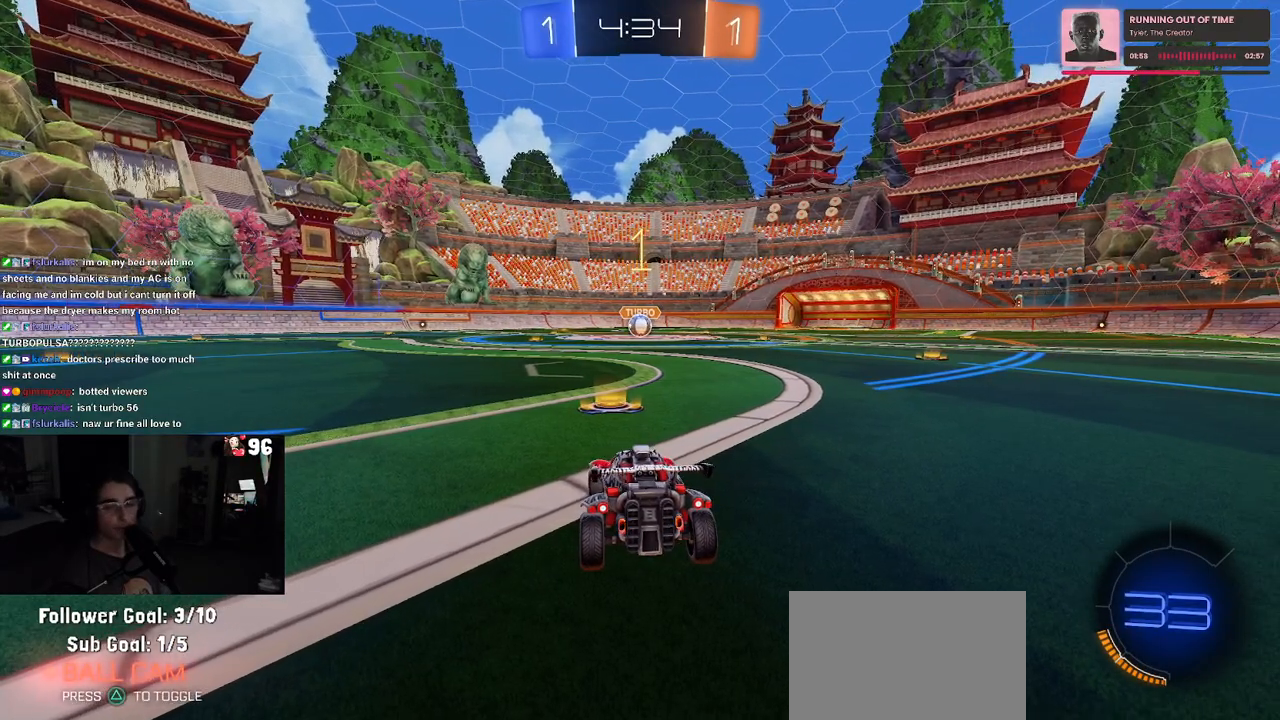
{"buttons": ["R1", "R2"], "left_stick": "center", "right_stick": "center", "events": []}
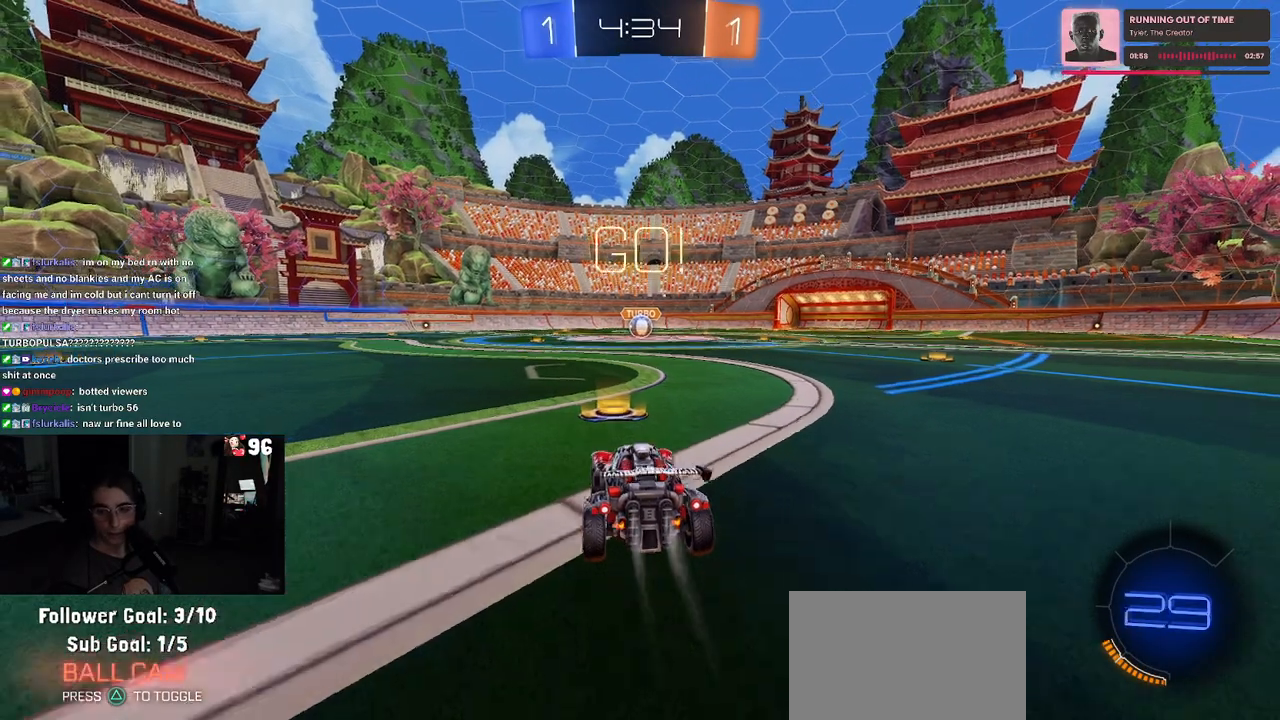
{"buttons": ["SQUARE", "R1", "R2"], "left_stick": "down", "right_stick": "center", "events": [[100, "left_stick", "right"], [250, "CROSS", "down"], [250, "left_stick", "up"], [300, "left_stick", "up-left"], [333, "CROSS", "up"], [400, "CROSS", "down"], [450, "SQUARE", "down"], [483, "CROSS", "up"], [500, "left_stick", "down"]]}
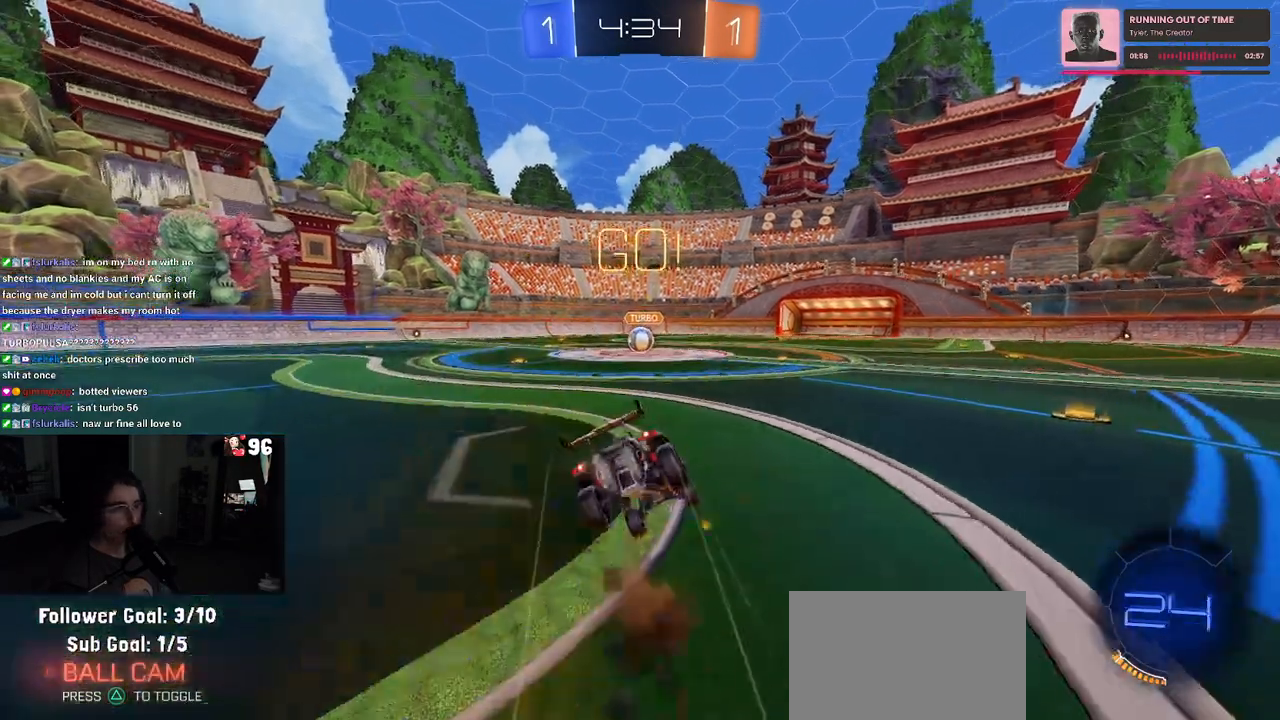
{"buttons": ["SQUARE", "R1", "R2"], "left_stick": "down-left", "right_stick": "center", "events": [[217, "left_stick", "down-left"]]}
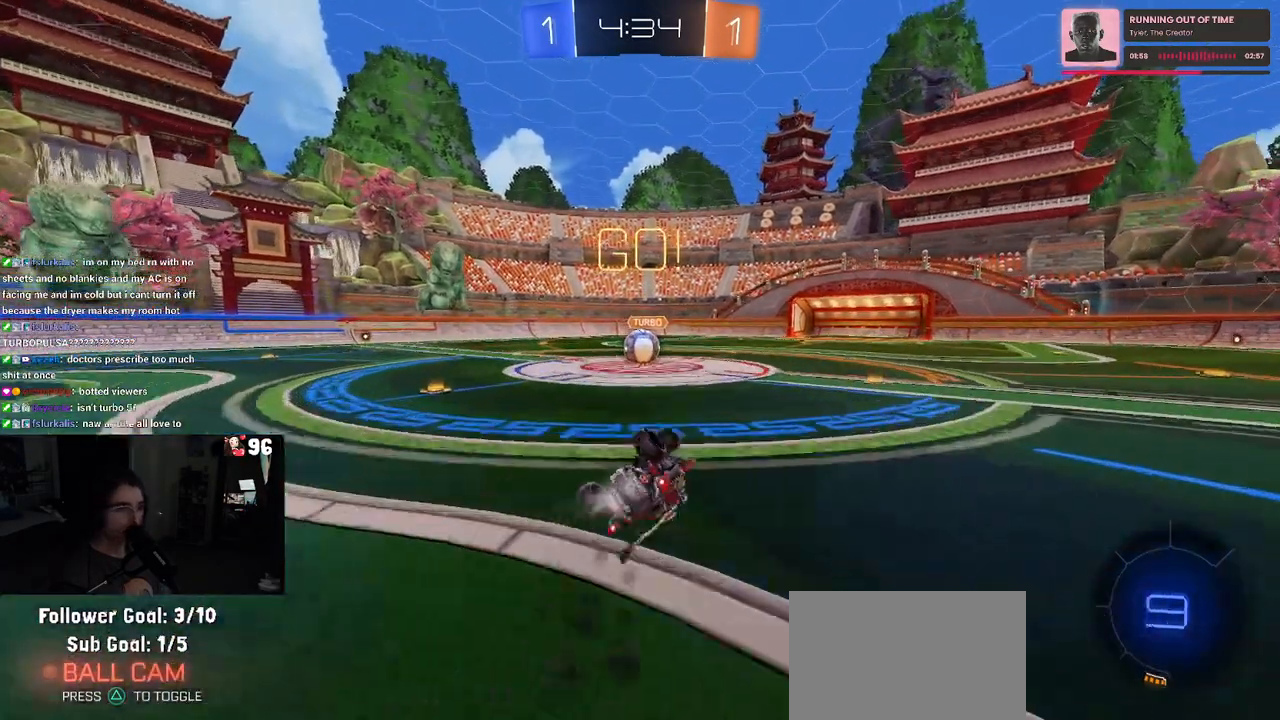
{"buttons": ["R2"], "left_stick": "right", "right_stick": "center", "events": [[333, "R1", "up"], [350, "SQUARE", "up"], [367, "left_stick", "center"], [500, "left_stick", "right"]]}
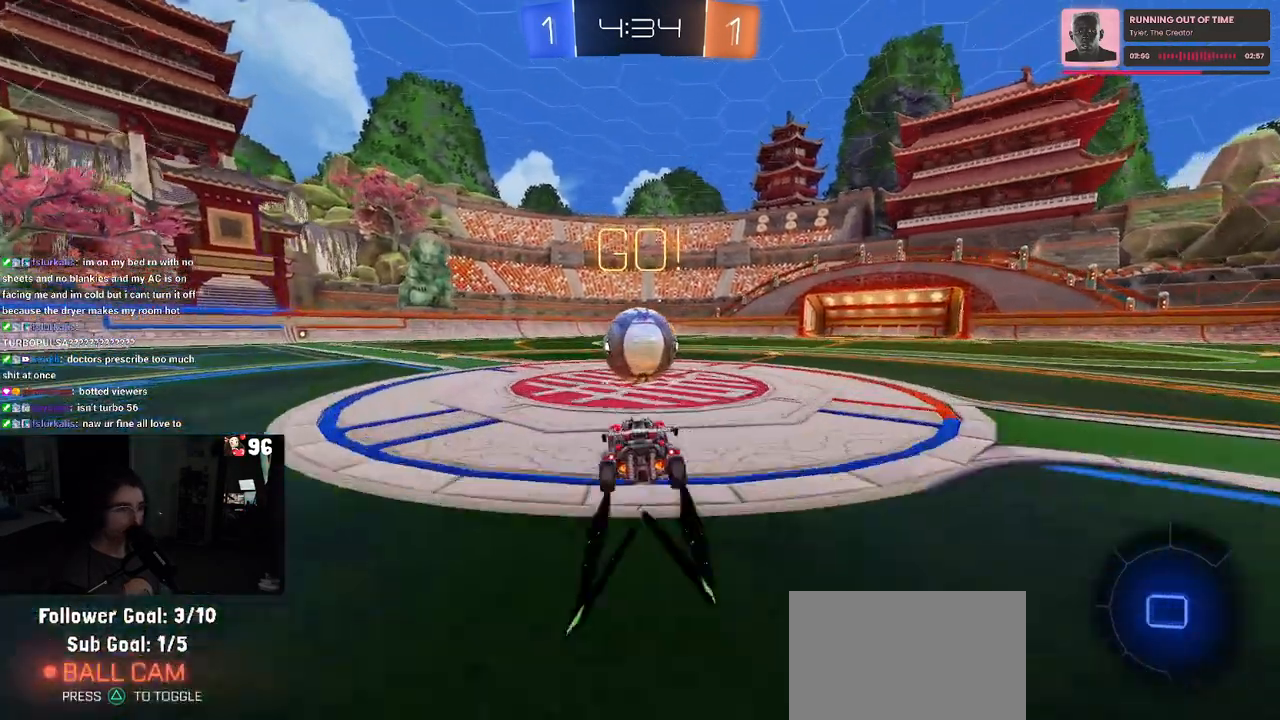
{"buttons": ["SQUARE", "R2"], "left_stick": "down-left", "right_stick": "center", "events": [[33, "CROSS", "down"], [117, "left_stick", "up"], [167, "CROSS", "up"], [167, "left_stick", "up-left"], [233, "CROSS", "down"], [300, "SQUARE", "down"], [317, "left_stick", "down-left"], [350, "CROSS", "up"]]}
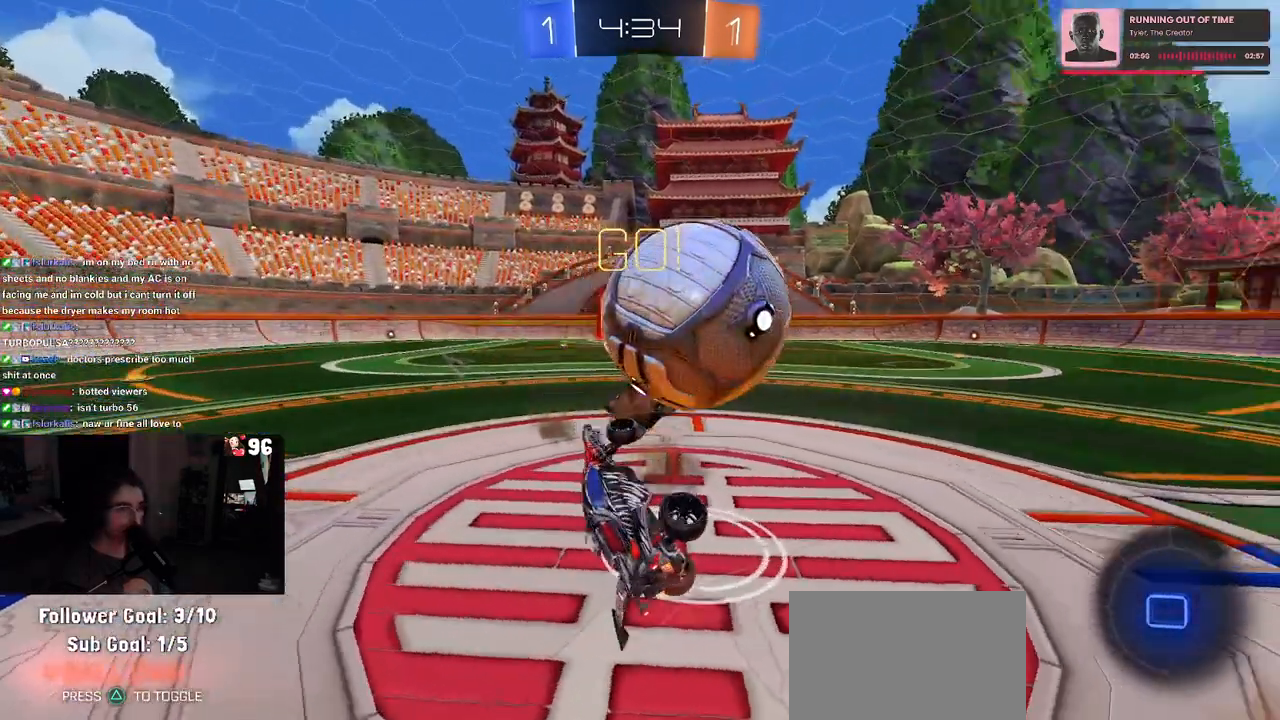
{"buttons": ["R2"], "left_stick": "left", "right_stick": "center", "events": [[250, "left_stick", "left"], [300, "SQUARE", "up"]]}
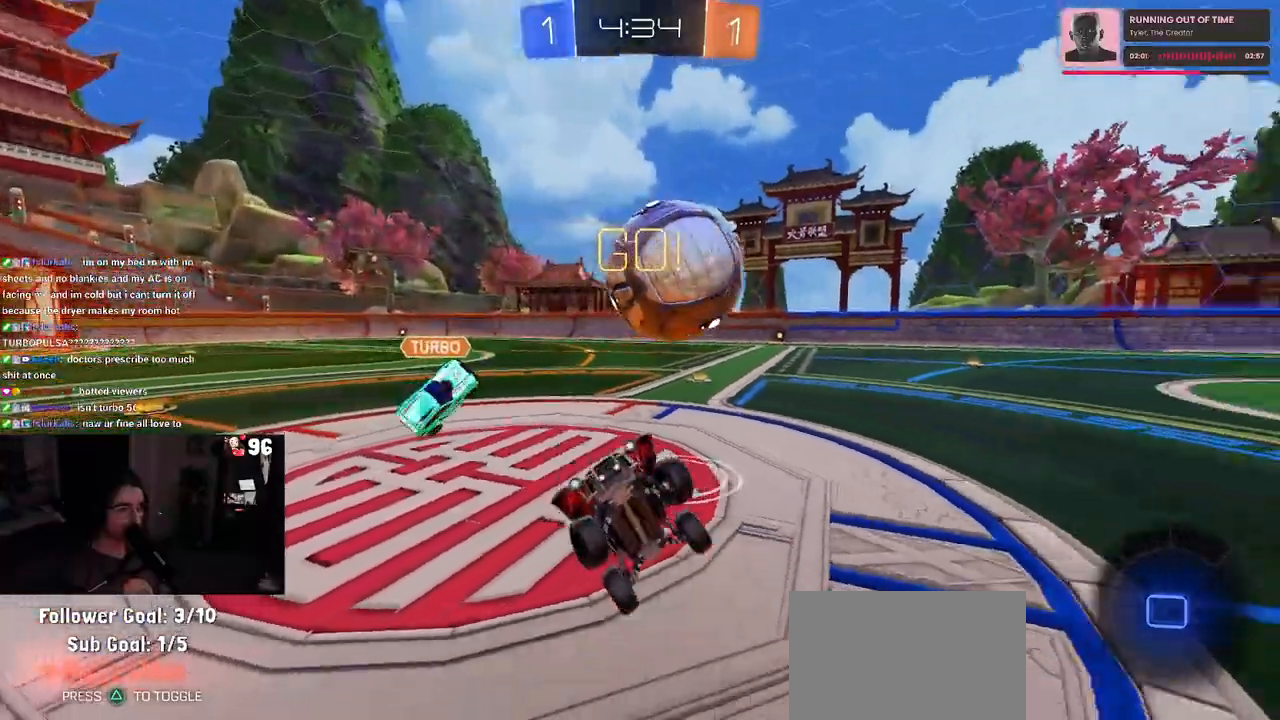
{"buttons": ["R2"], "left_stick": "left", "right_stick": "center", "events": []}
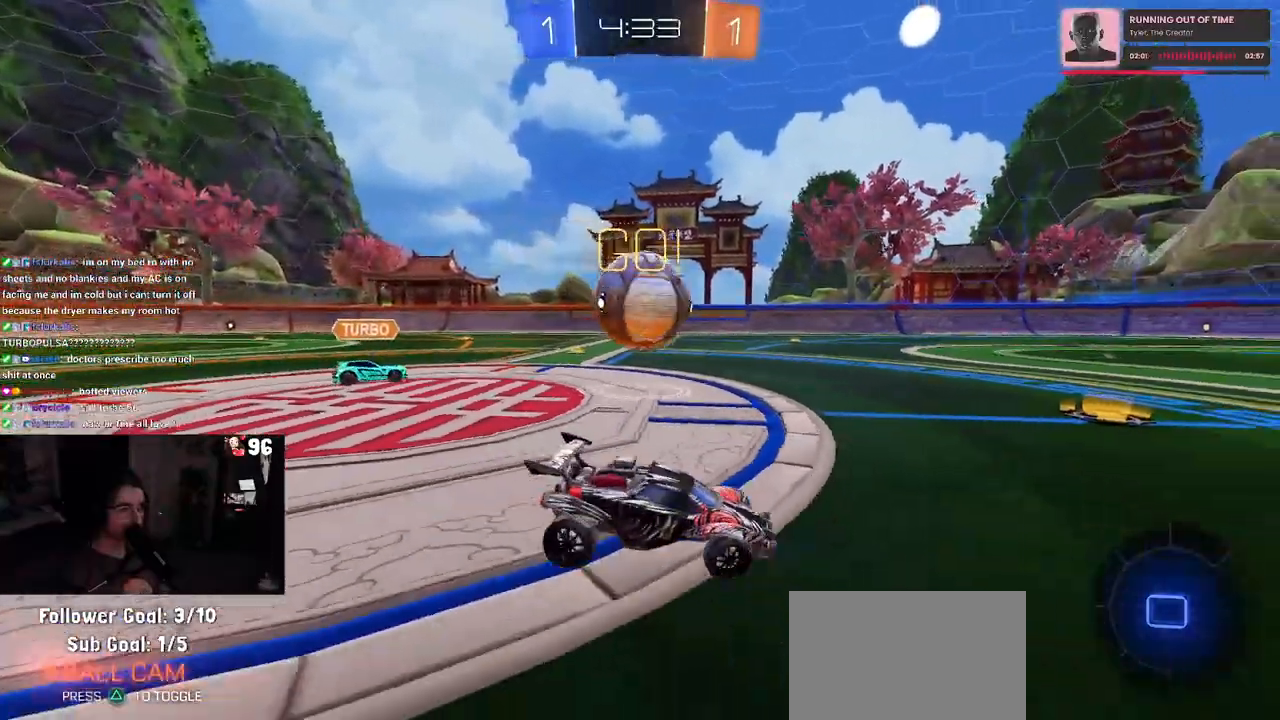
{"buttons": ["R2"], "left_stick": "left", "right_stick": "center", "events": [[267, "SQUARE", "down"], [333, "SQUARE", "up"]]}
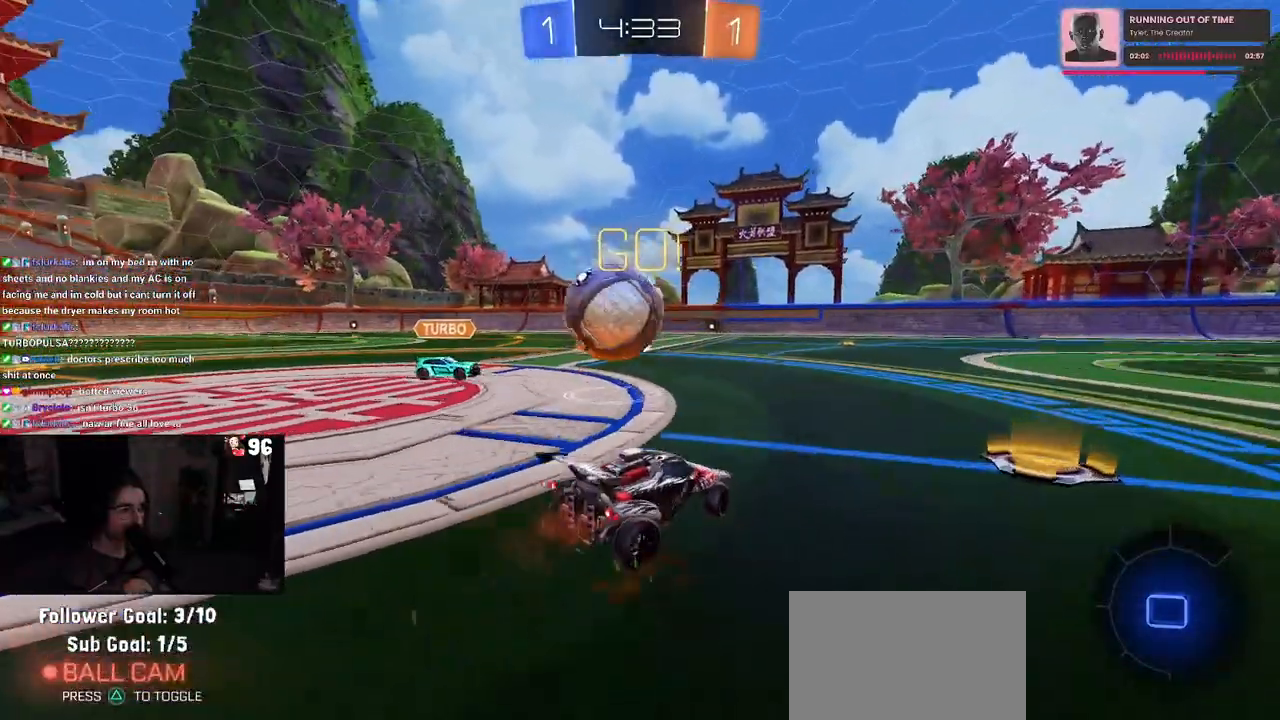
{"buttons": ["SQUARE", "R2"], "left_stick": "up-left", "right_stick": "center", "events": [[150, "left_stick", "center"], [167, "CROSS", "down"], [333, "CROSS", "up"], [350, "left_stick", "up-left"], [417, "CROSS", "down"], [483, "SQUARE", "down"], [500, "CROSS", "up"]]}
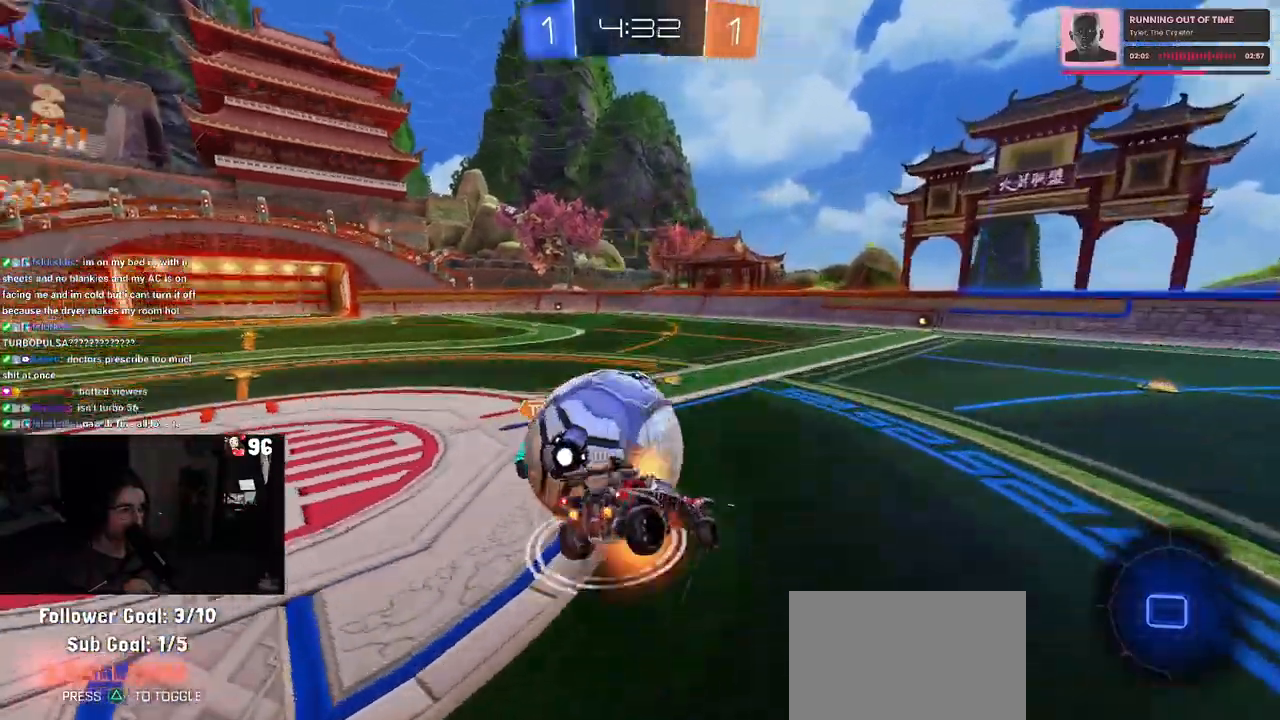
{"buttons": ["SQUARE", "R2"], "left_stick": "down-left", "right_stick": "center", "events": [[33, "left_stick", "down-left"]]}
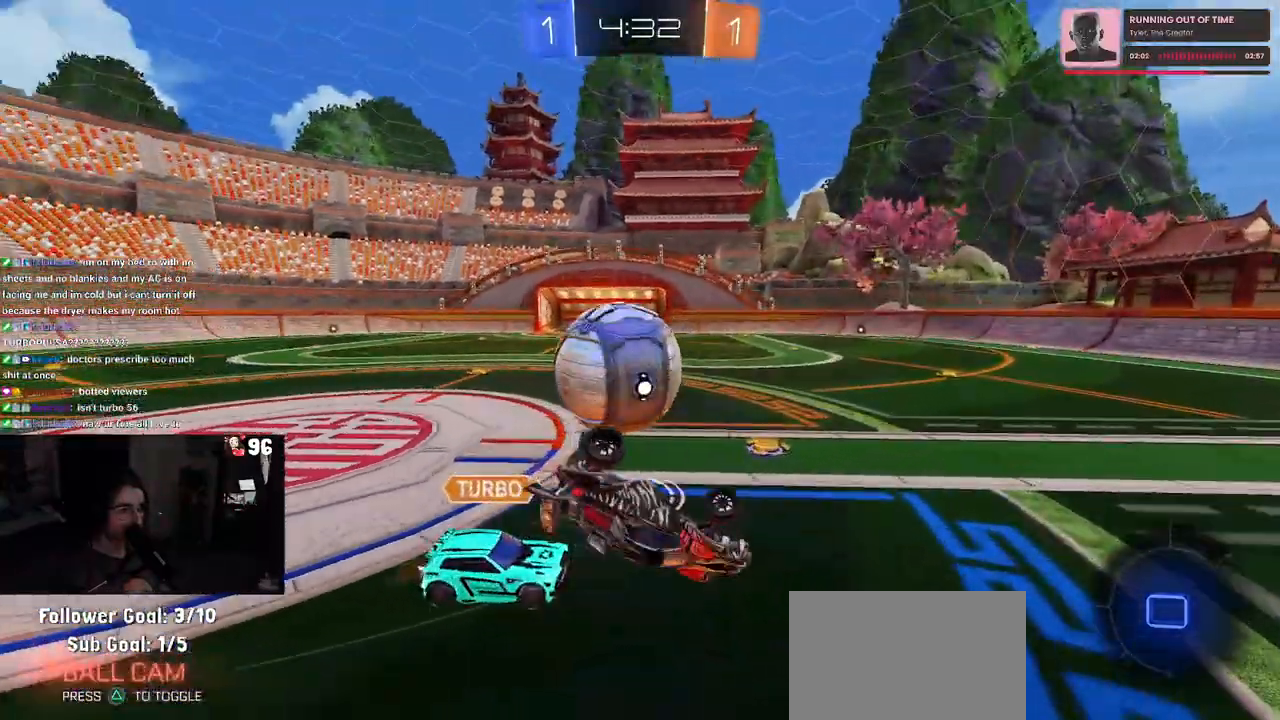
{"buttons": ["R2"], "left_stick": "down-right", "right_stick": "center", "events": [[183, "SQUARE", "up"], [300, "left_stick", "down"], [483, "left_stick", "down-right"]]}